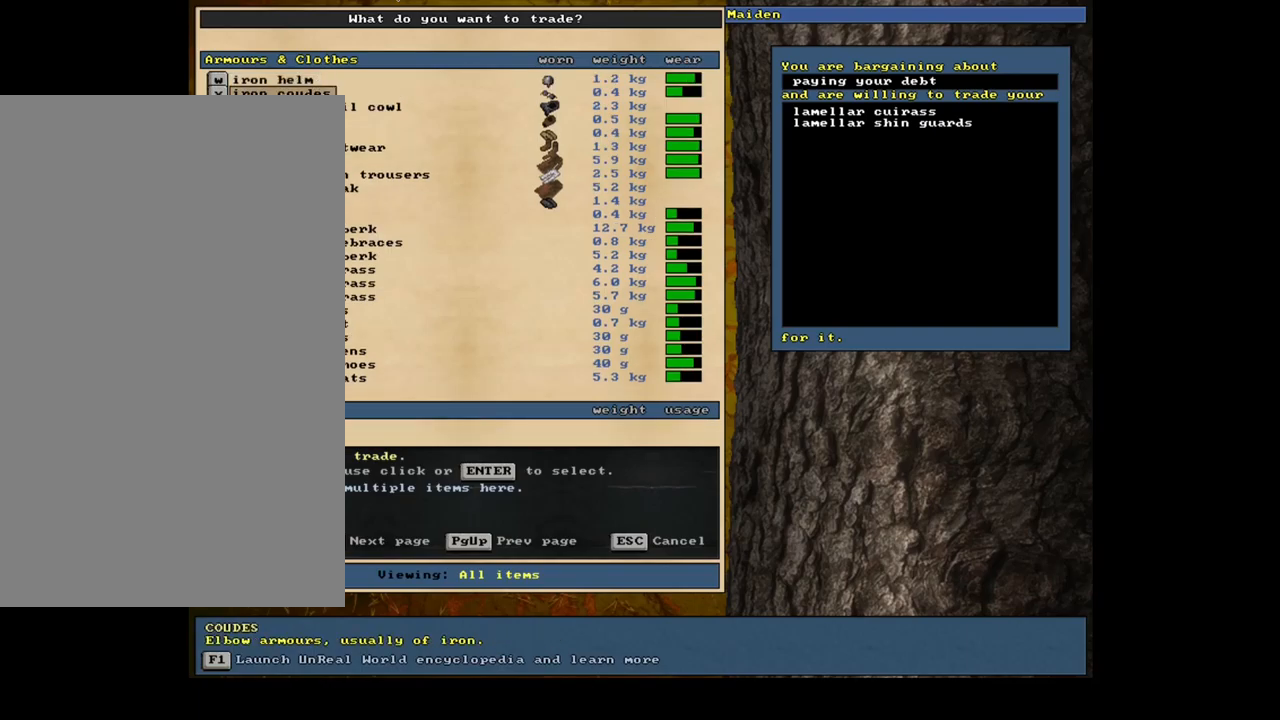
Gameplay with keyboard and mouse; each line is a JSON object with the keys and mouse buttons held at the frame after it. "events" lists presses ("down") and releases ("up") of ".", "/", "0", "1", "2", "3", "4", "5", "6", "7", "8", "9", "a", "alt_l", "alt_r", "b", "backslash", "backspace", "c", "caps_lock", "comma", "ctrl_l", "ctrl_r", "d", "down", "e", "equals", "escape", "f", "f1", "f10", "f11", "f12", "f2", "f3", "f4", "f5", "f6", "f7", "f8", "f9", "g", "h", "i", "j", "k", "l", "lbracket", "left", "m", "minus", "n", "num0", "num1", "num2", "num3", "num4", "num5", "num7", "num8", "num9", "o", "p", "q", "quote", "r", "rbracket", "return", "right", "s", "semicolon", "shift_l", "shift_r", "space", "super", "t", "tab", "tilde", "u", "up", "v", "w", "x", "y", "z", "mouse_left", "mouse_wheel", "mouse_right", "mouse_mb4" and "mouse_mb5" between this image and that frame as [ms after this image, input, new state], when the widget could be followed in between. "mouse_left", "mouse_wheel", "mouse_right", "mouse_mb4", "mouse_mb5" = the "left", "wheel", "right", "mb4", "mb5" buttons of the "mouse" list. No other keys are recorded. "wheel" means that the mouse wheel is clicked or scrolled. Mouse movement is not recorded. Not read: num6.
{"keys": [], "mouse": [], "events": [[100, "down", "up"], [150, "tab", "down"], [200, "tab", "up"], [317, "a", "down"], [434, "a", "up"]]}
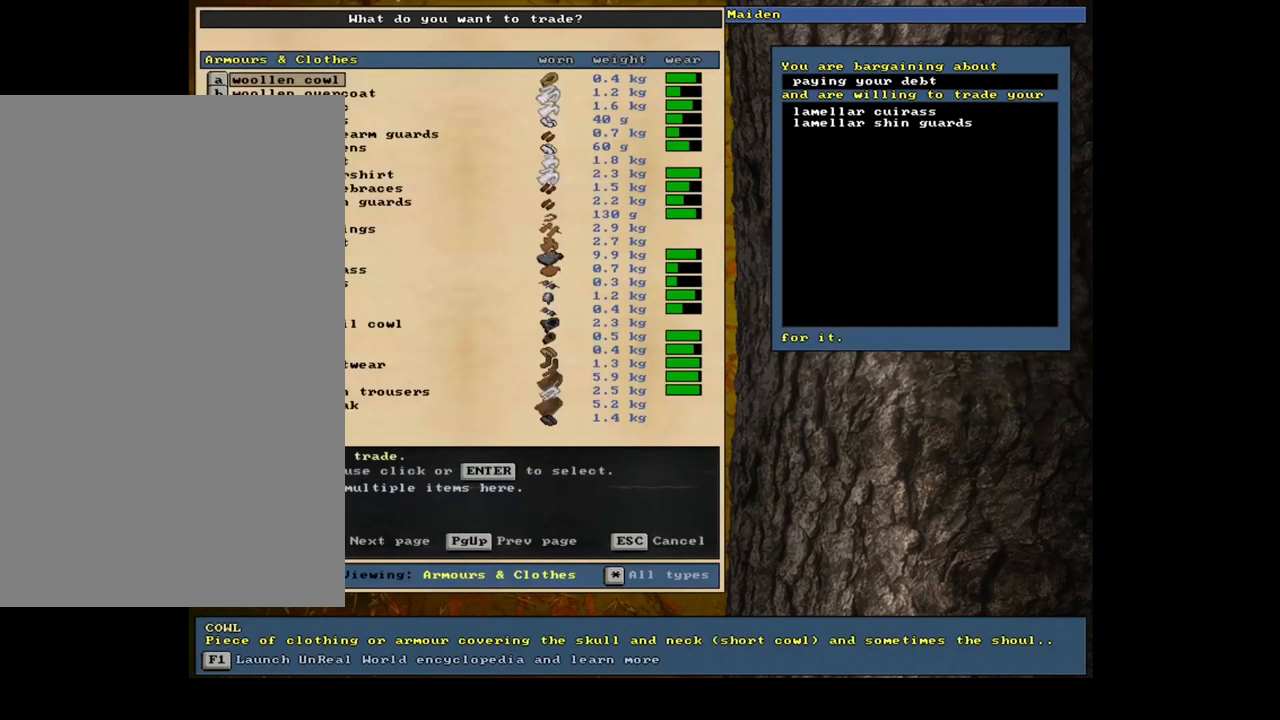
{"keys": [], "mouse": [], "events": []}
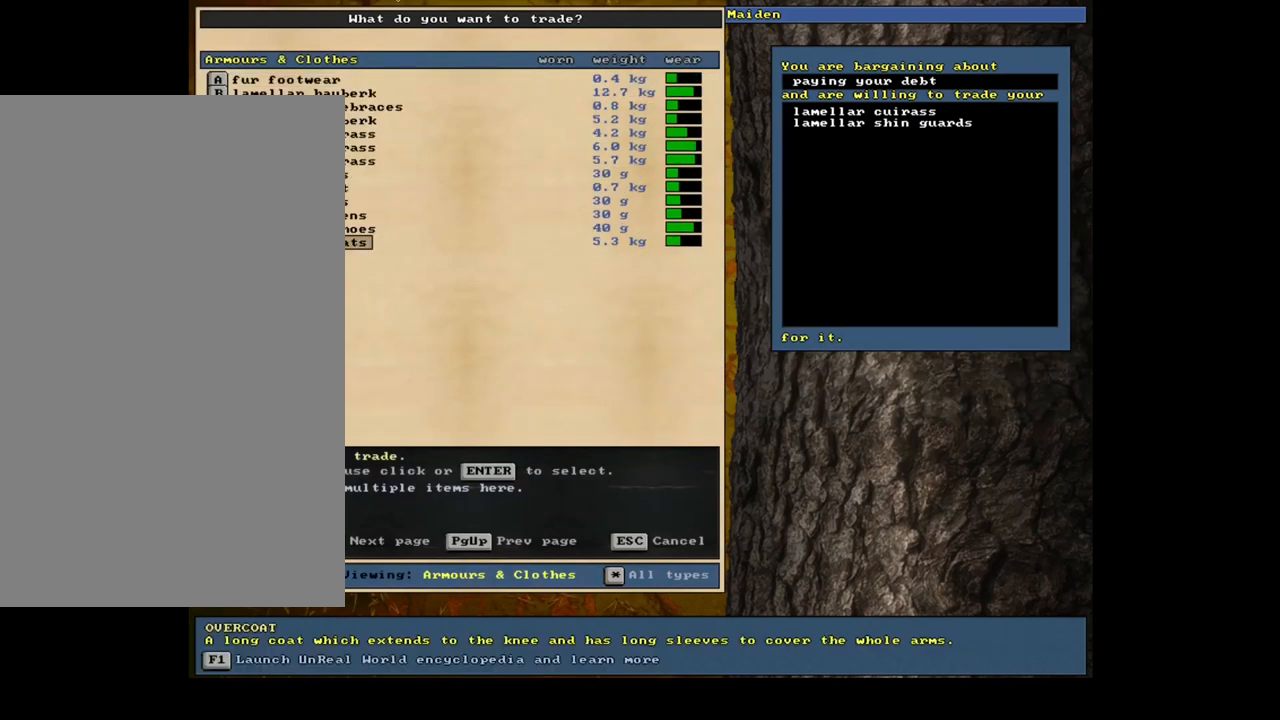
{"keys": ["return"], "mouse": [], "events": [[434, "return", "down"]]}
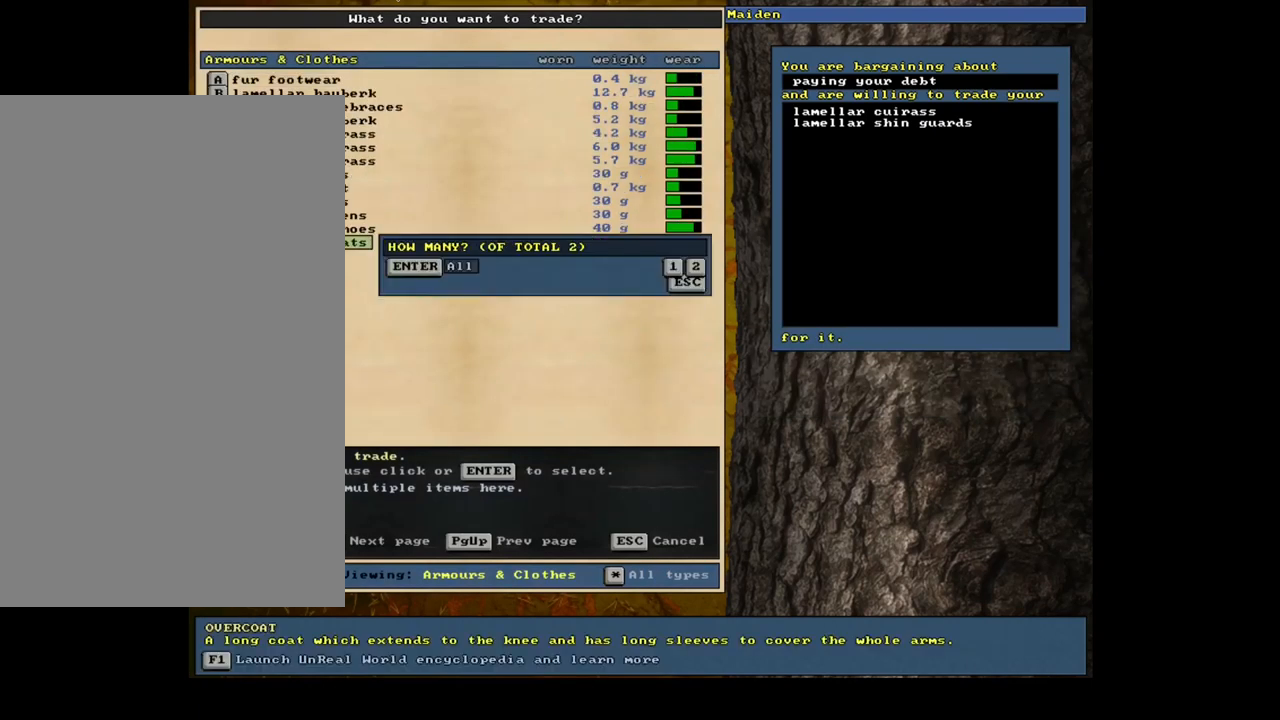
{"keys": [], "mouse": [], "events": [[50, "return", "up"], [384, "1", "down"], [500, "1", "up"]]}
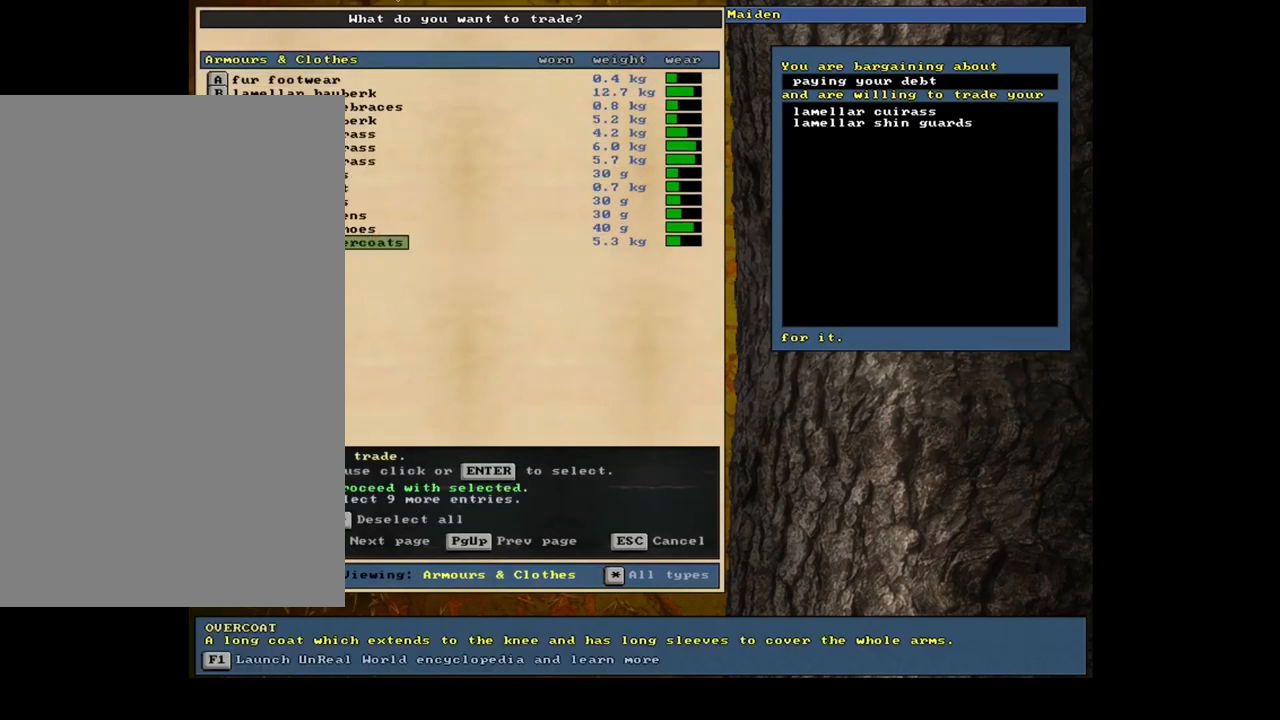
{"keys": [], "mouse": [], "events": [[184, "space", "down"], [317, "space", "up"]]}
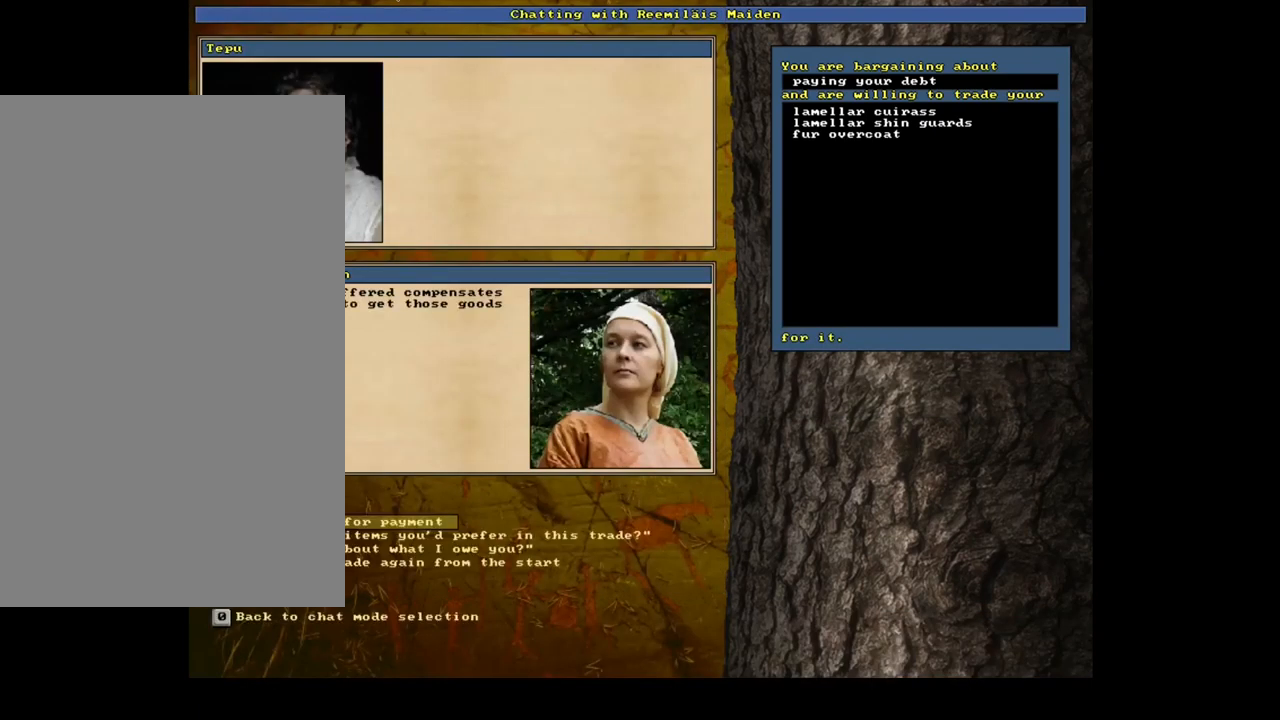
{"keys": [], "mouse": [], "events": []}
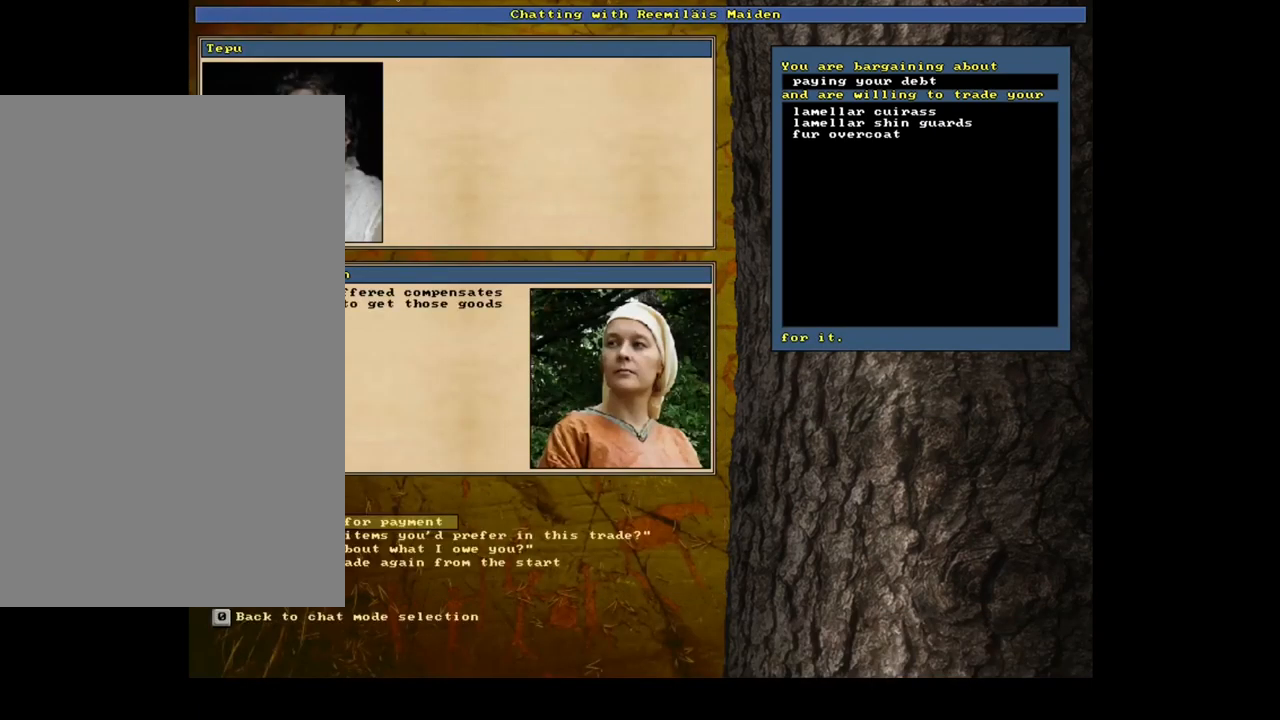
{"keys": ["return"], "mouse": [], "events": [[200, "down", "down"], [317, "down", "up"], [417, "return", "down"]]}
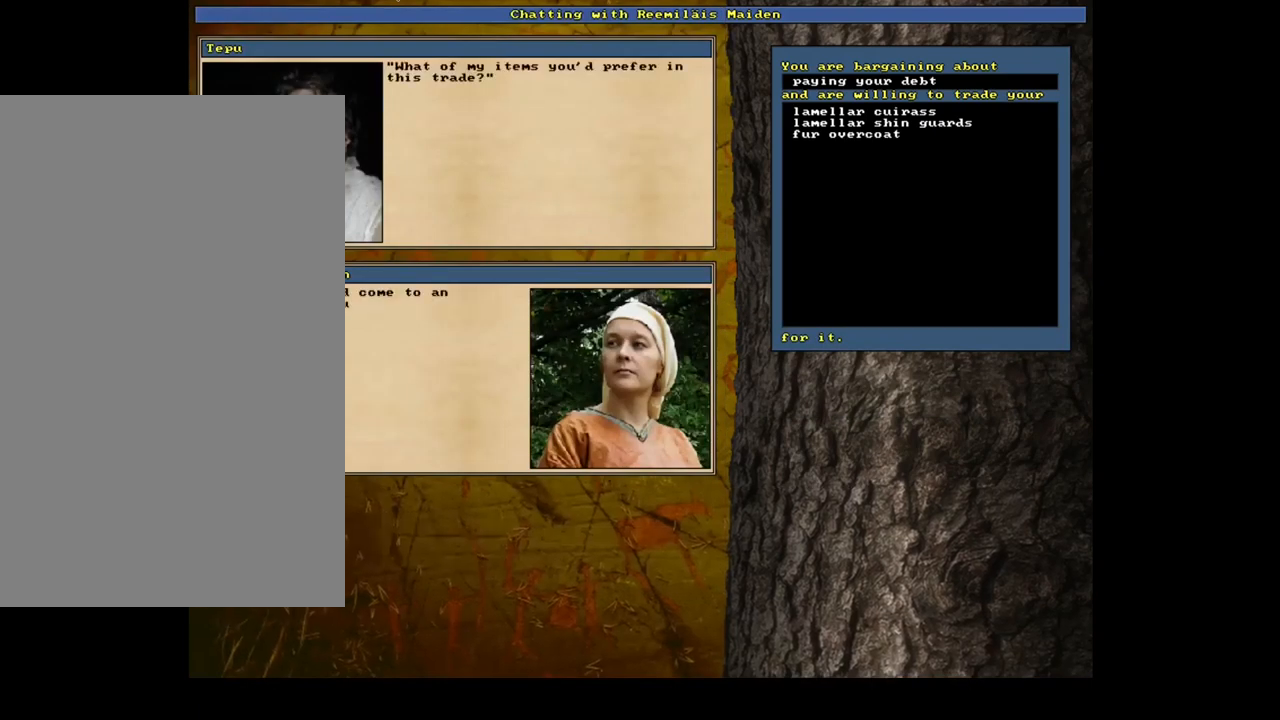
{"keys": [], "mouse": [], "events": [[17, "return", "up"]]}
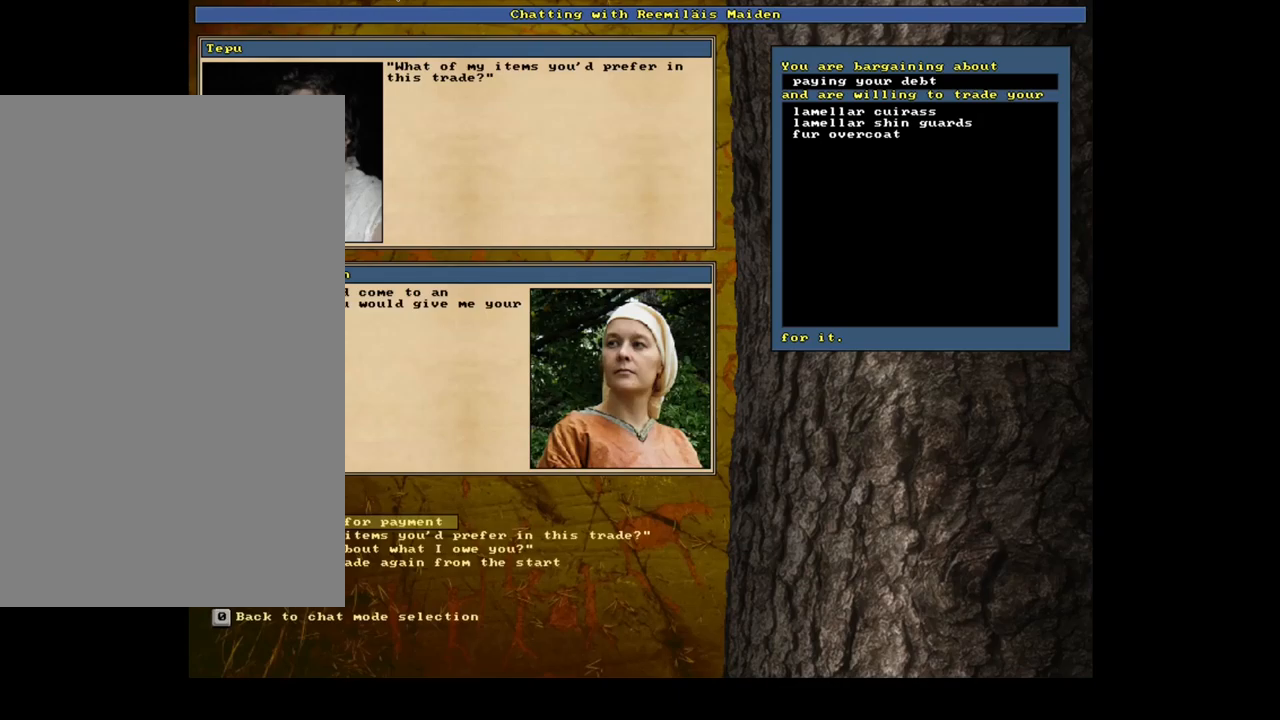
{"keys": [], "mouse": [], "events": []}
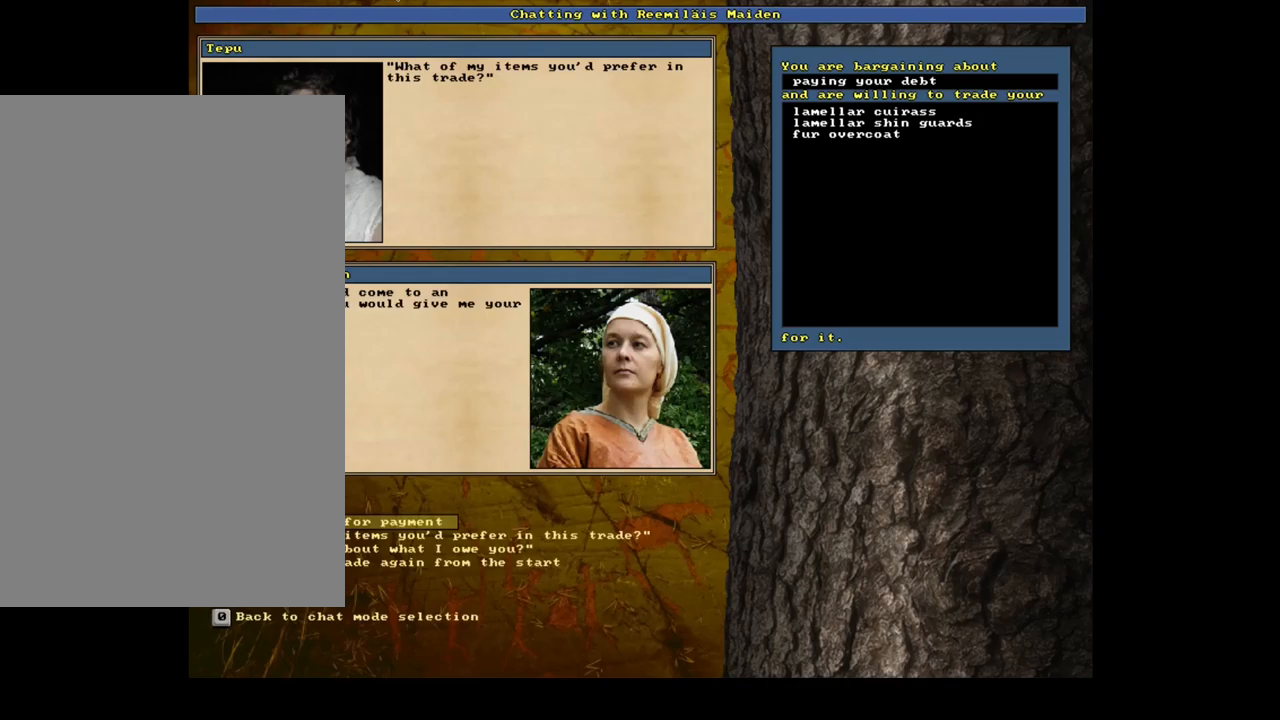
{"keys": [], "mouse": [], "events": [[350, "return", "down"], [467, "return", "up"]]}
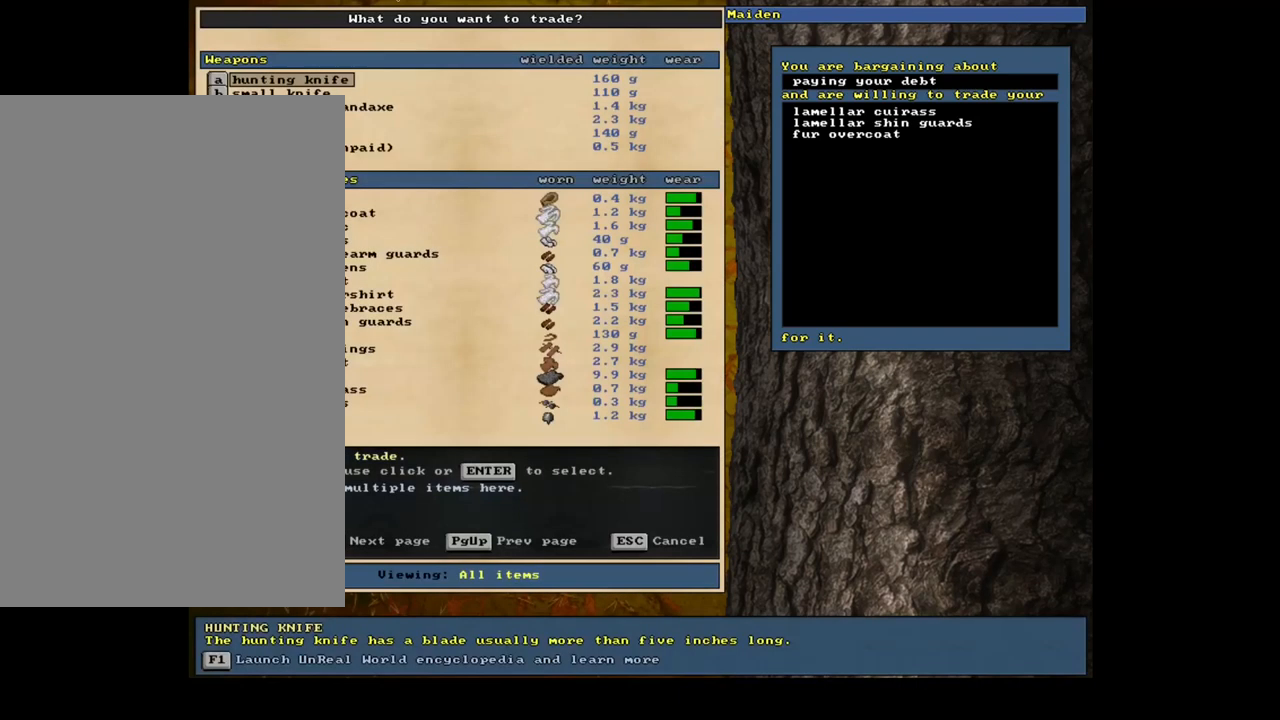
{"keys": ["a"], "mouse": [], "events": [[233, "tab", "down"], [317, "tab", "up"], [433, "a", "down"]]}
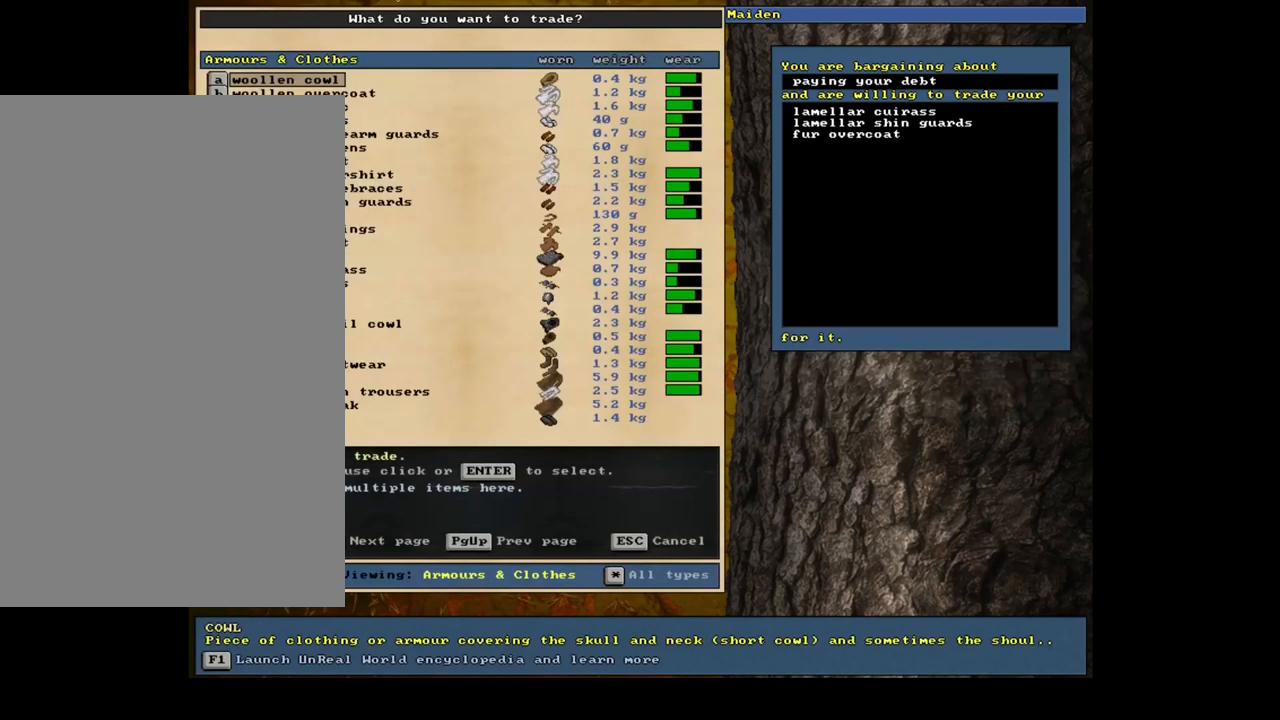
{"keys": [], "mouse": [], "events": [[33, "a", "up"], [217, "space", "down"], [350, "space", "up"]]}
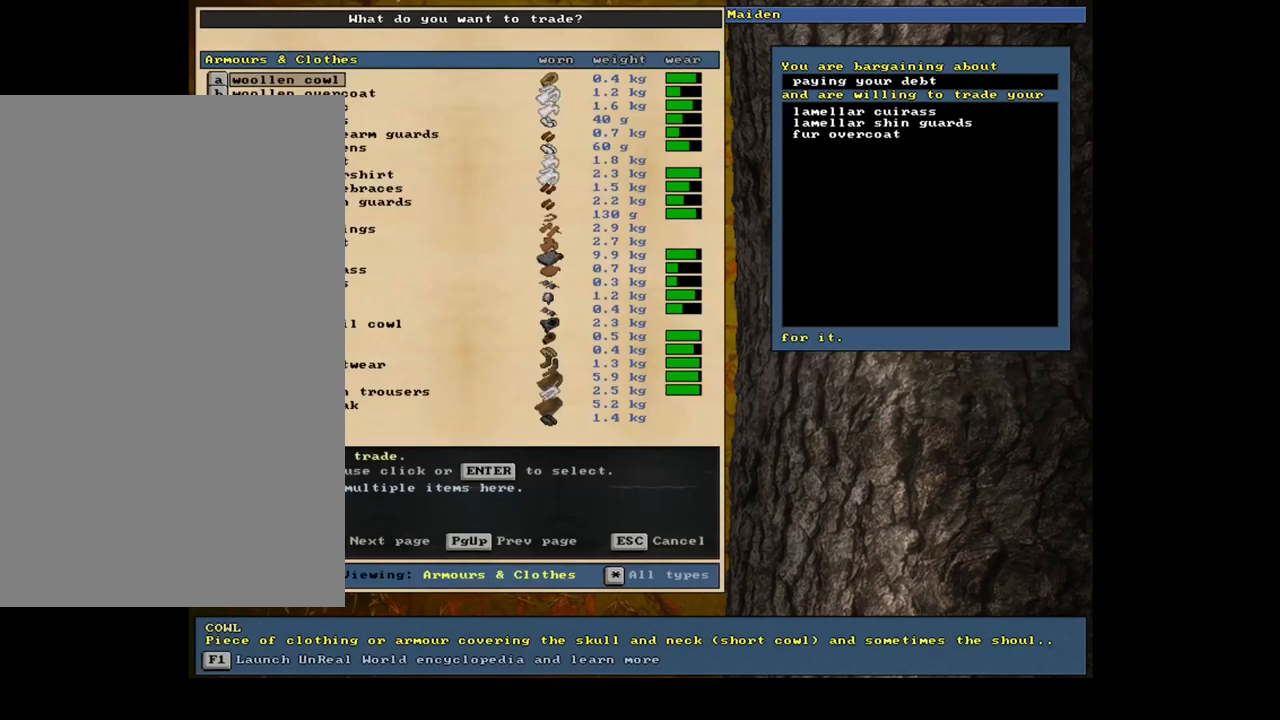
{"keys": [], "mouse": [], "events": []}
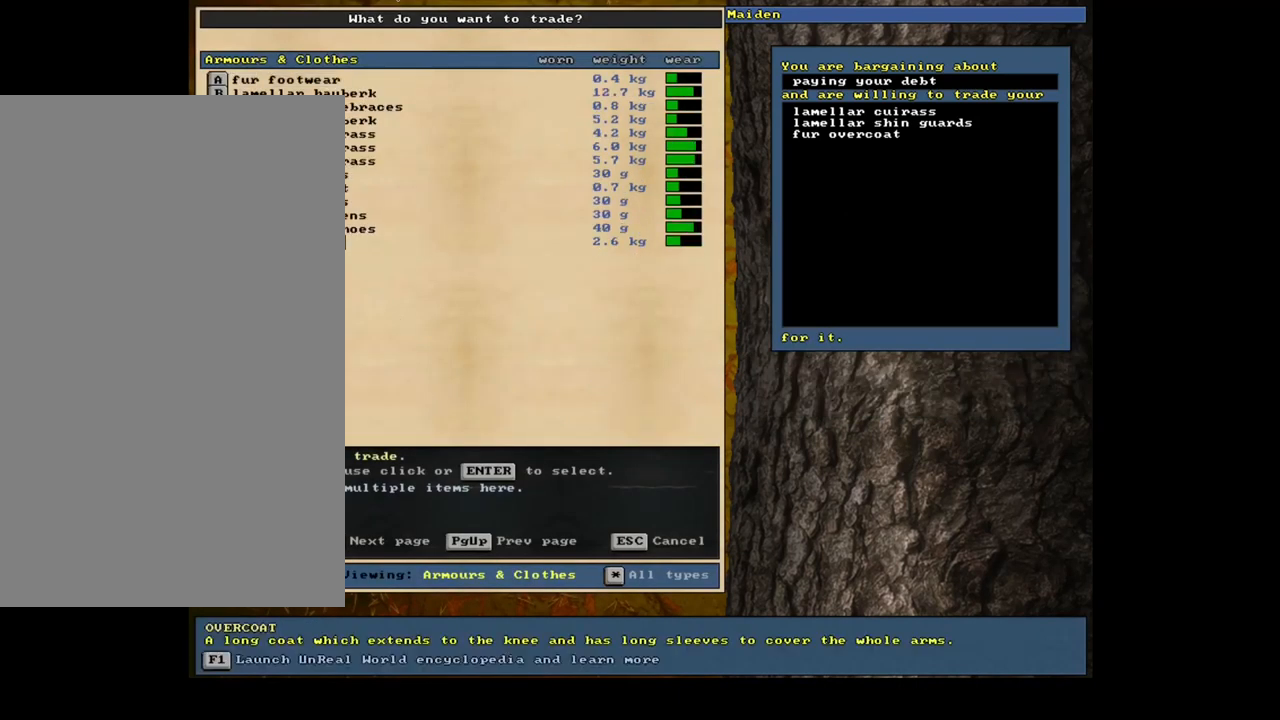
{"keys": ["up"], "mouse": [], "events": [[350, "up", "down"]]}
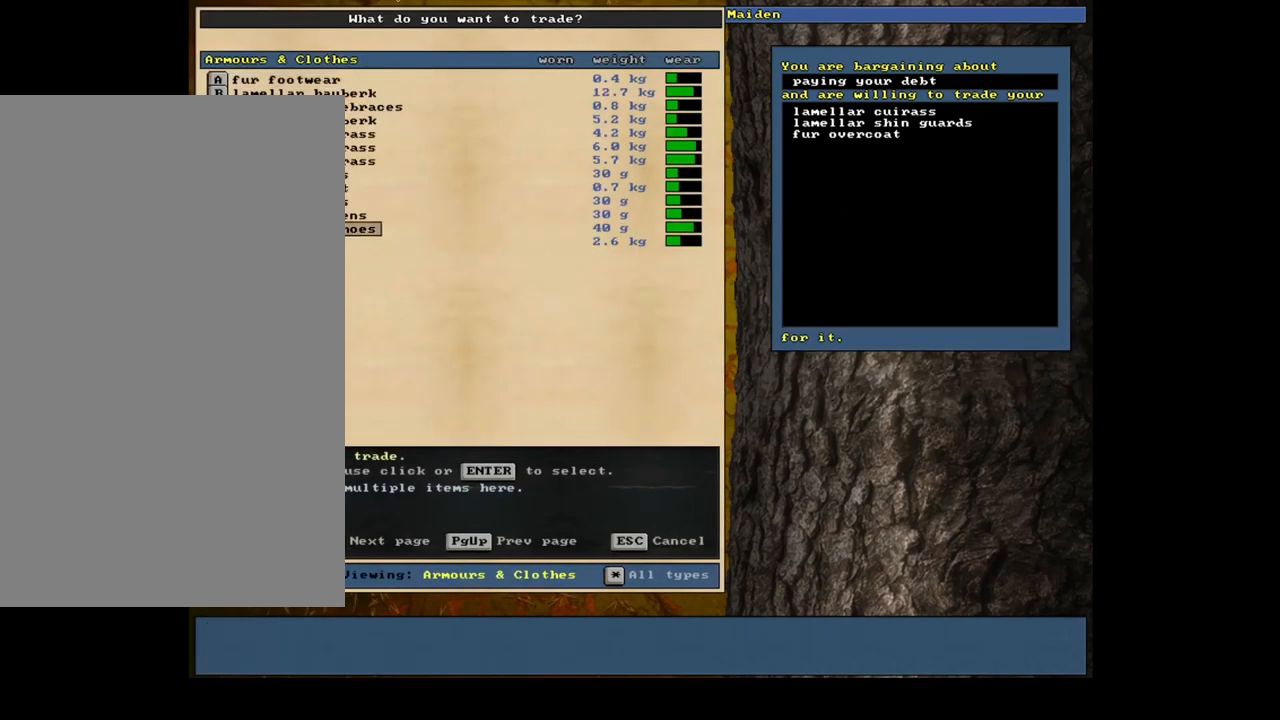
{"keys": [], "mouse": [], "events": [[417, "up", "up"], [433, "up", "down"], [500, "up", "up"]]}
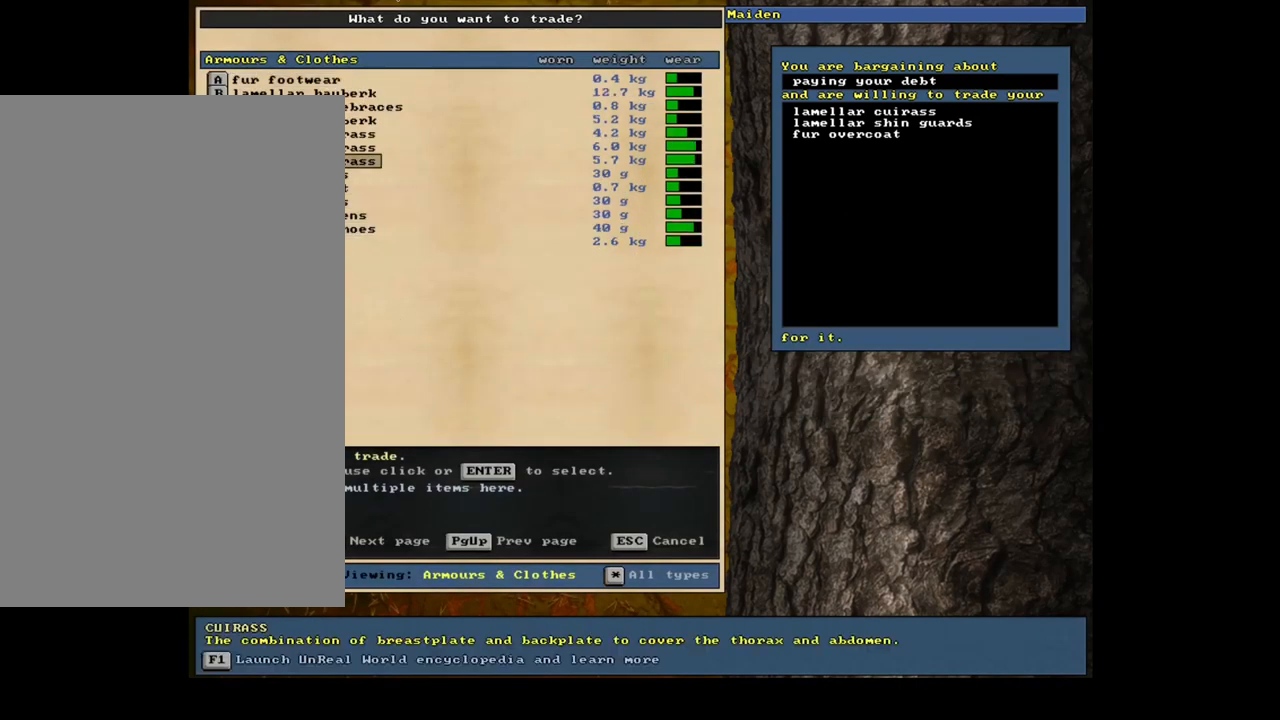
{"keys": [], "mouse": [], "events": []}
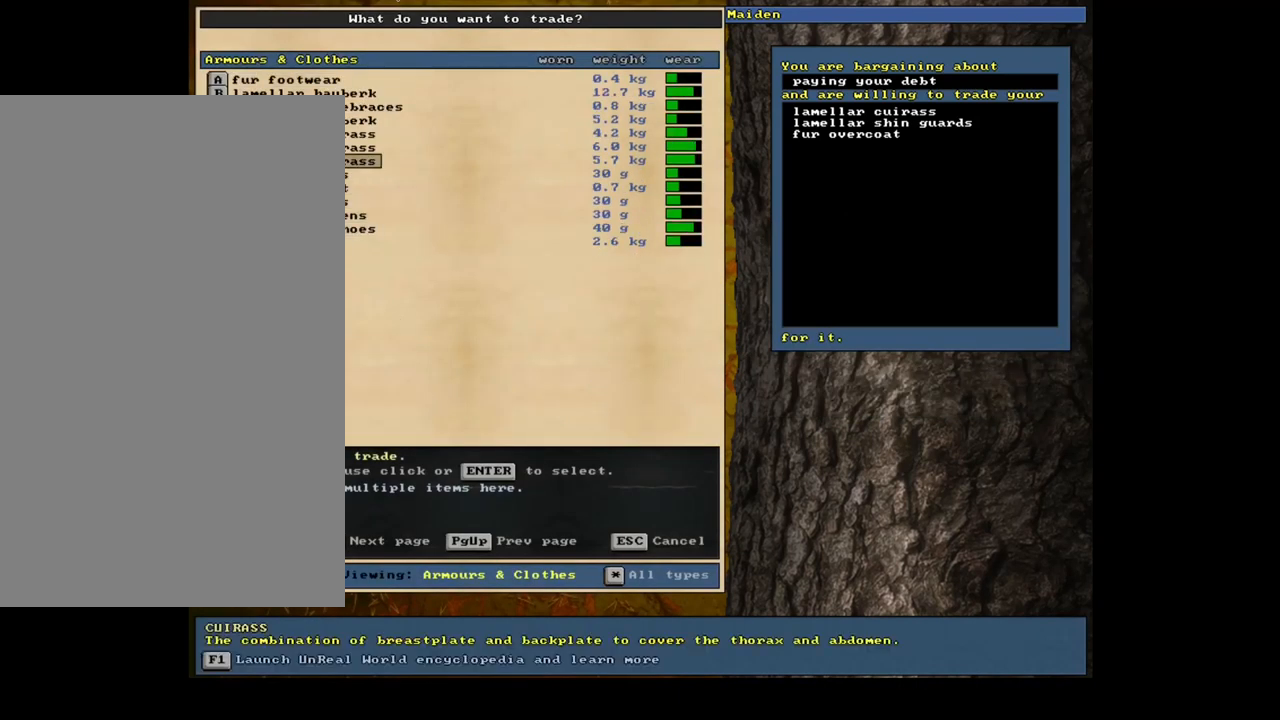
{"keys": [], "mouse": [], "events": []}
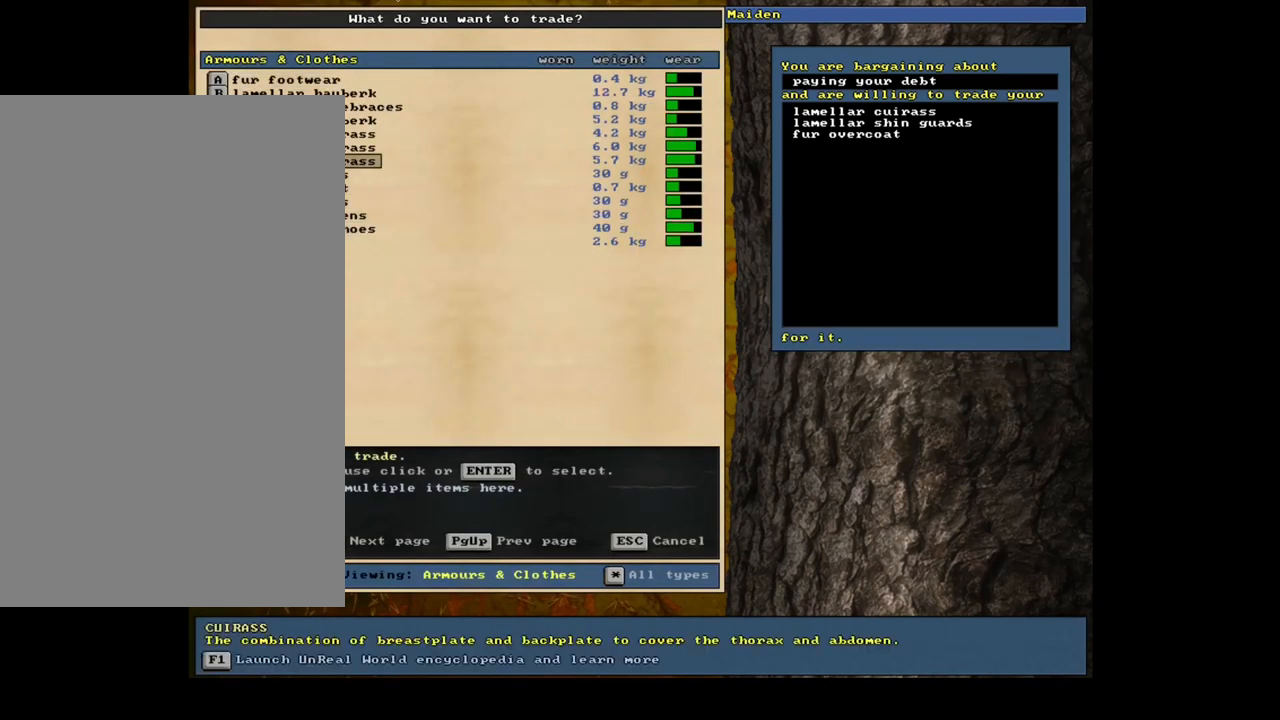
{"keys": ["up"], "mouse": [], "events": [[50, "up", "down"]]}
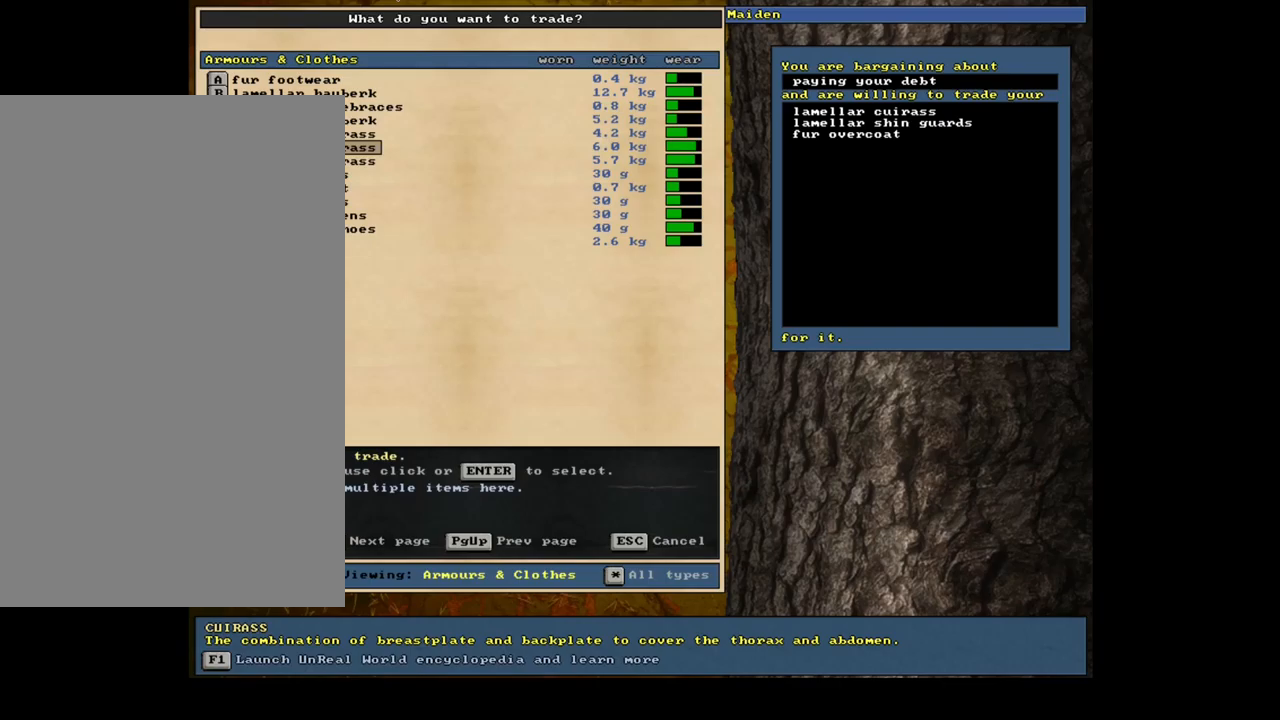
{"keys": [], "mouse": [], "events": [[267, "up", "up"], [284, "up", "down"], [300, "up", "up"], [317, "up", "down"], [334, "up", "up"], [367, "up", "down"], [384, "up", "up"], [400, "up", "down"], [417, "up", "up"], [434, "up", "down"], [450, "up", "up"]]}
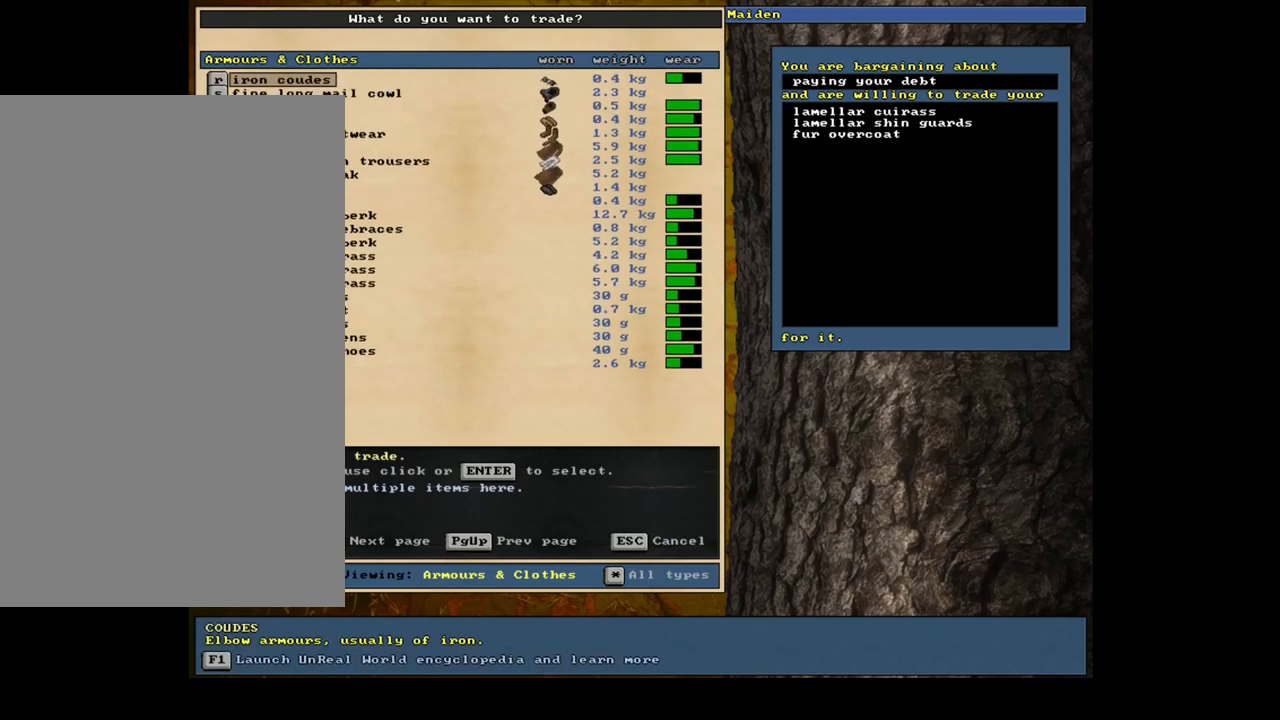
{"keys": ["down"], "mouse": [], "events": [[150, "down", "down"]]}
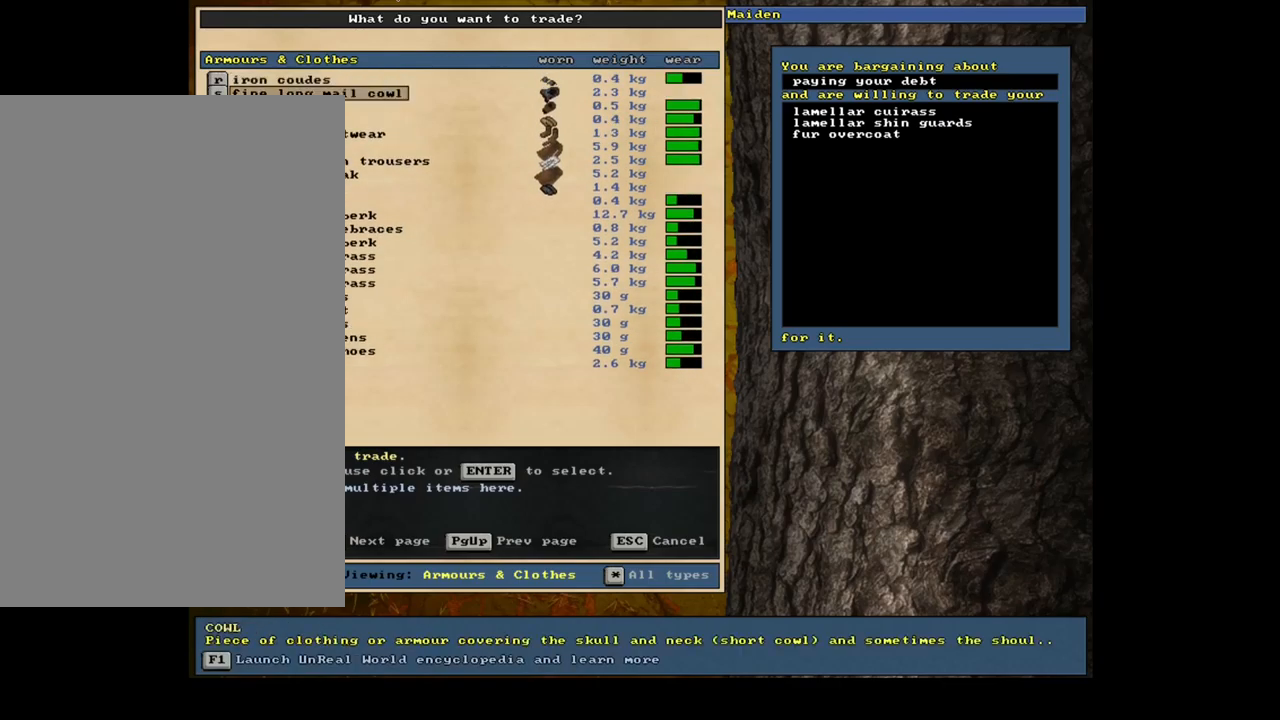
{"keys": [], "mouse": [], "events": [[167, "down", "up"], [184, "down", "down"], [200, "down", "up"], [217, "down", "down"], [234, "down", "up"], [250, "down", "down"], [284, "down", "up"], [300, "down", "down"], [317, "down", "up"], [334, "down", "down"], [350, "down", "up"], [367, "down", "down"], [384, "down", "up"]]}
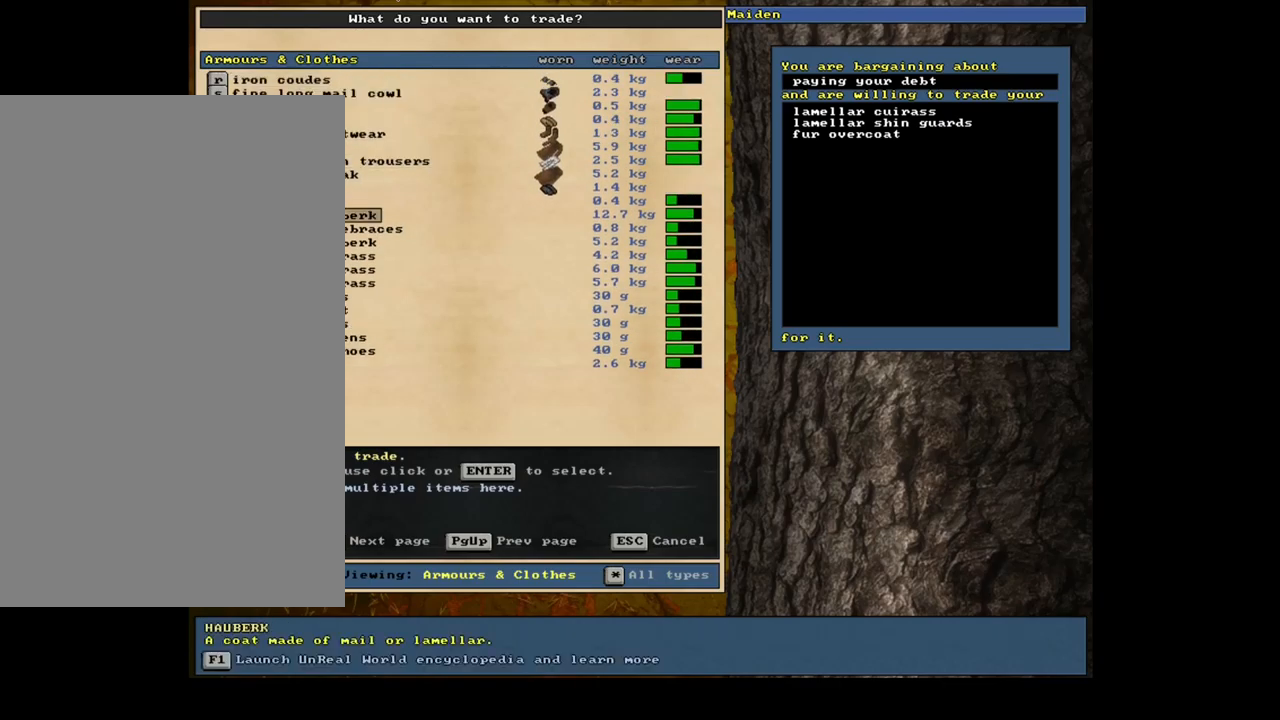
{"keys": [], "mouse": [], "events": [[284, "down", "down"], [384, "down", "up"]]}
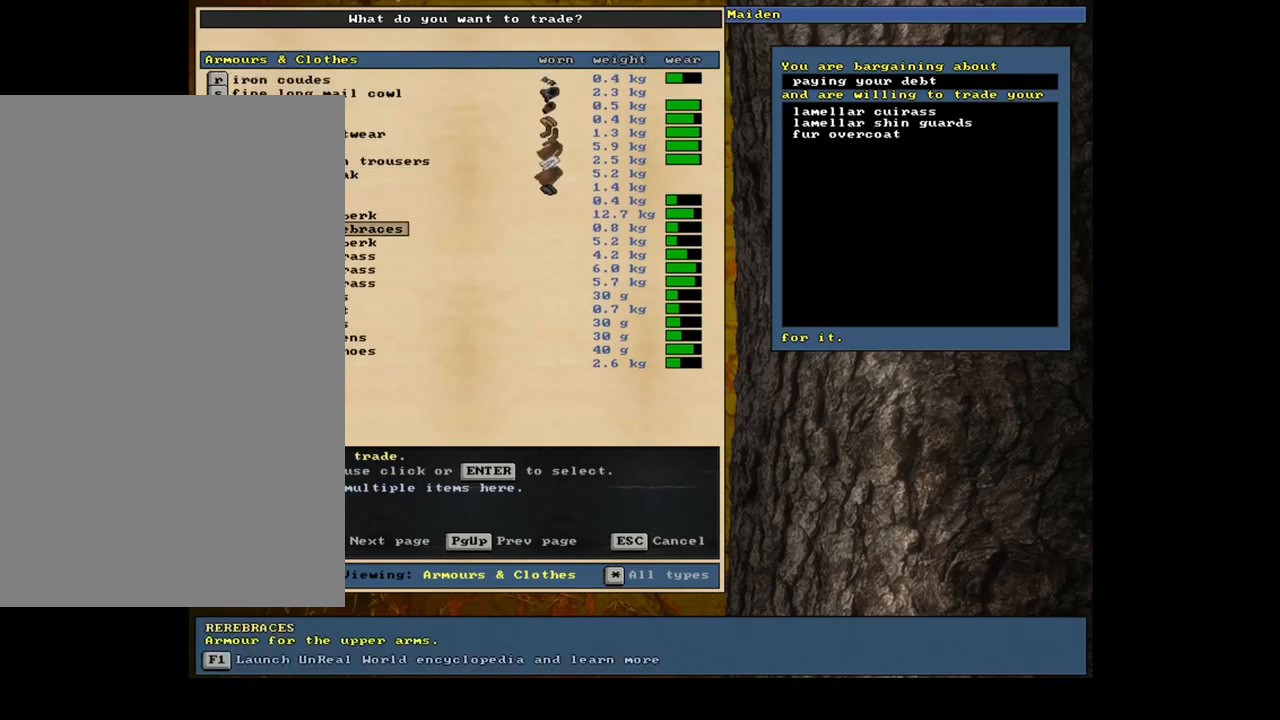
{"keys": [], "mouse": [], "events": []}
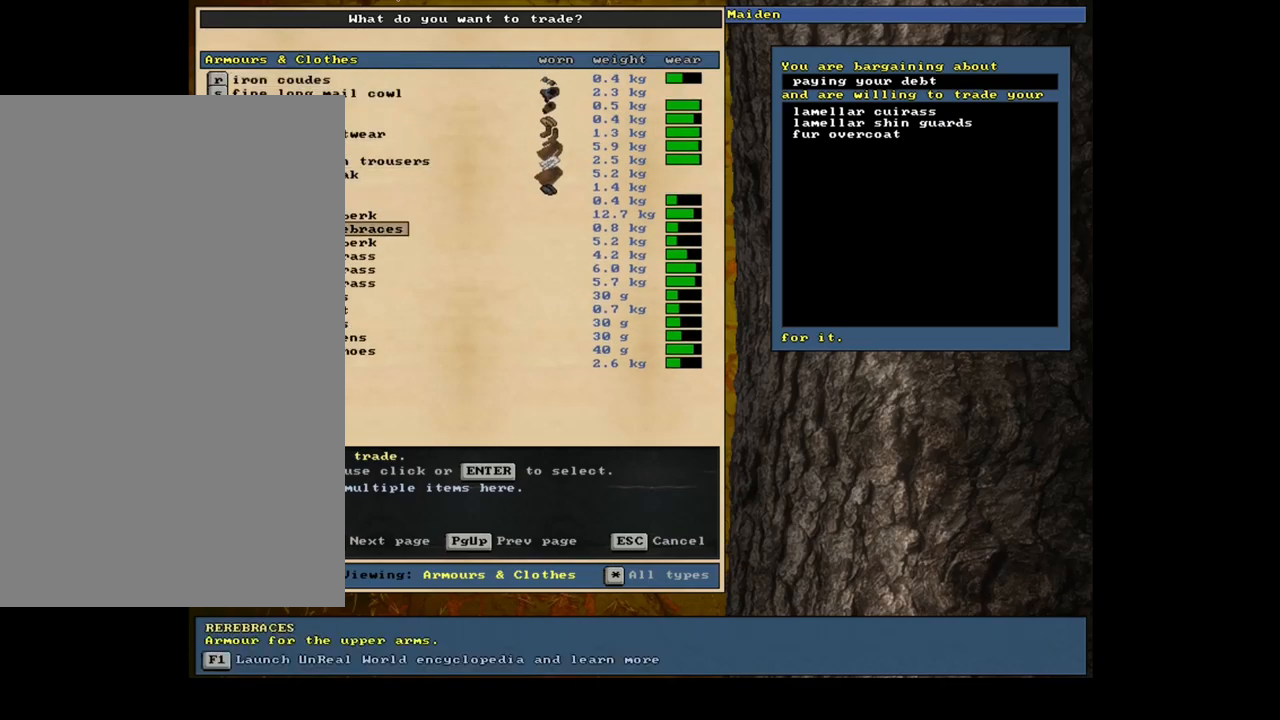
{"keys": ["return"], "mouse": [], "events": [[417, "return", "down"]]}
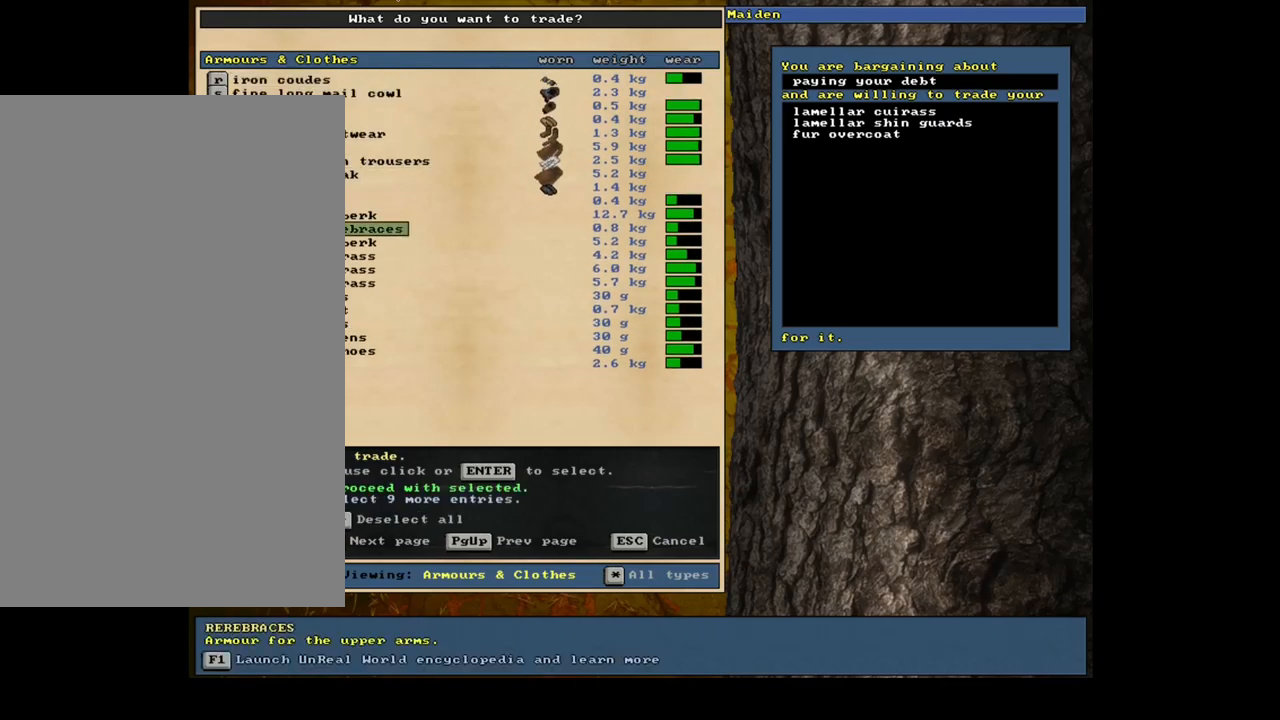
{"keys": ["up"], "mouse": [], "events": [[34, "return", "up"], [284, "up", "down"], [384, "up", "up"], [484, "up", "down"]]}
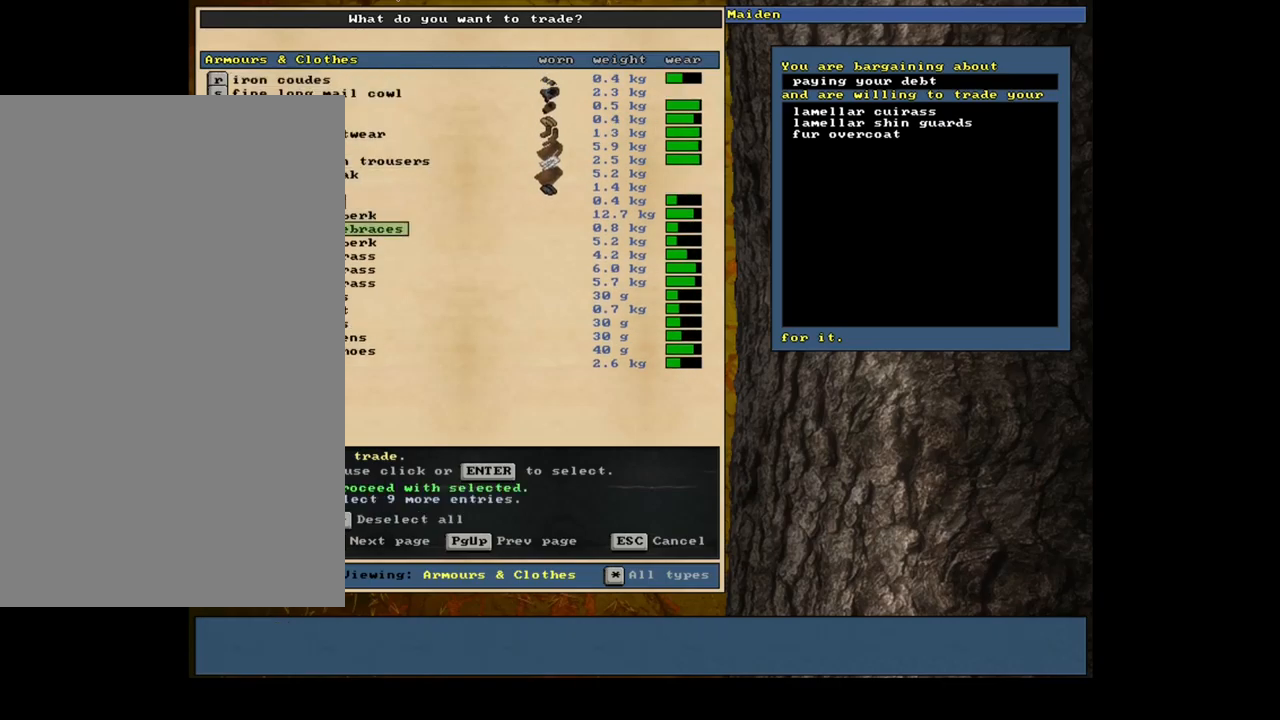
{"keys": [], "mouse": [], "events": [[50, "up", "up"], [150, "return", "down"], [284, "return", "up"]]}
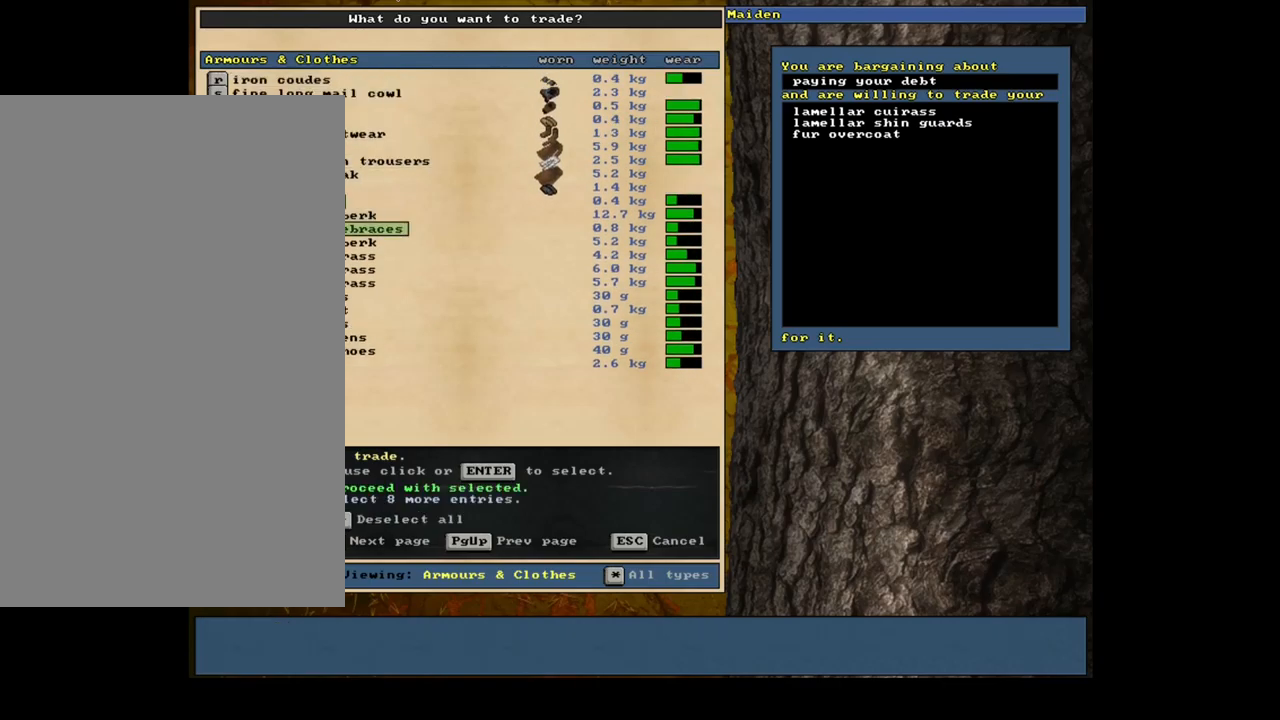
{"keys": [], "mouse": [], "events": [[84, "down", "down"], [200, "down", "up"], [384, "down", "down"], [500, "down", "up"]]}
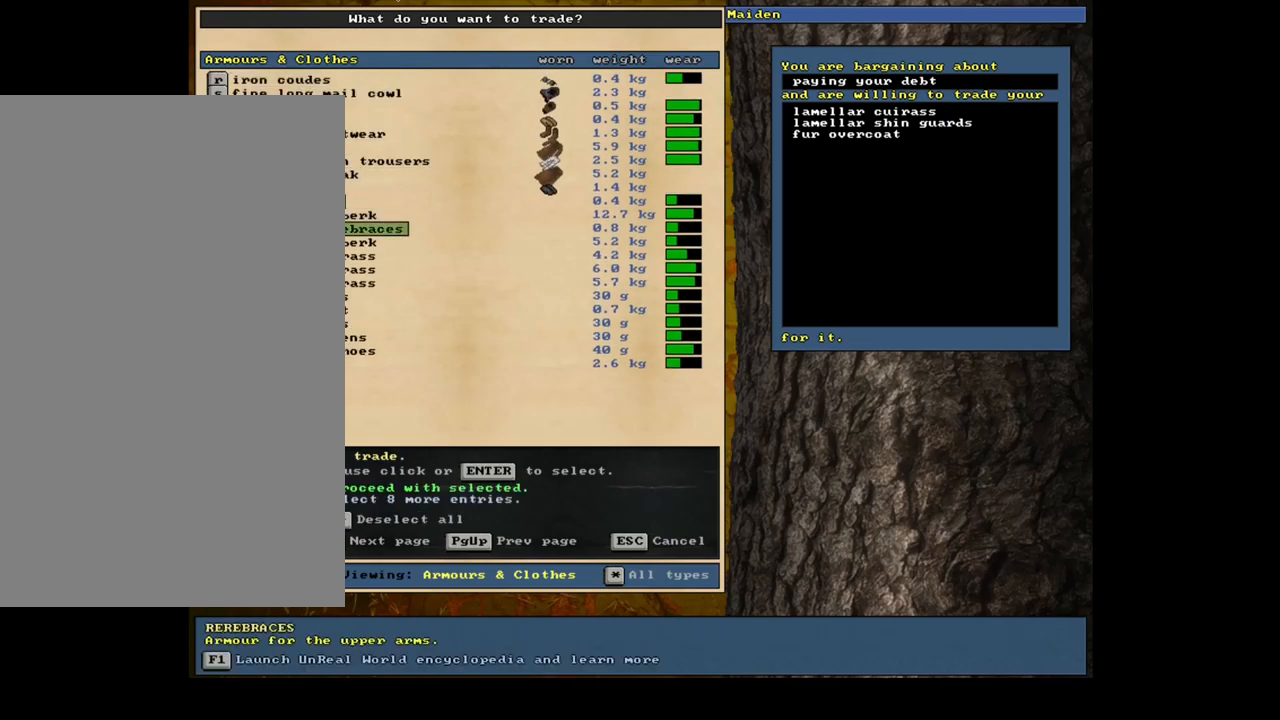
{"keys": [], "mouse": [], "events": [[100, "down", "down"], [167, "down", "up"], [266, "down", "down"], [333, "down", "up"], [416, "down", "down"], [483, "down", "up"]]}
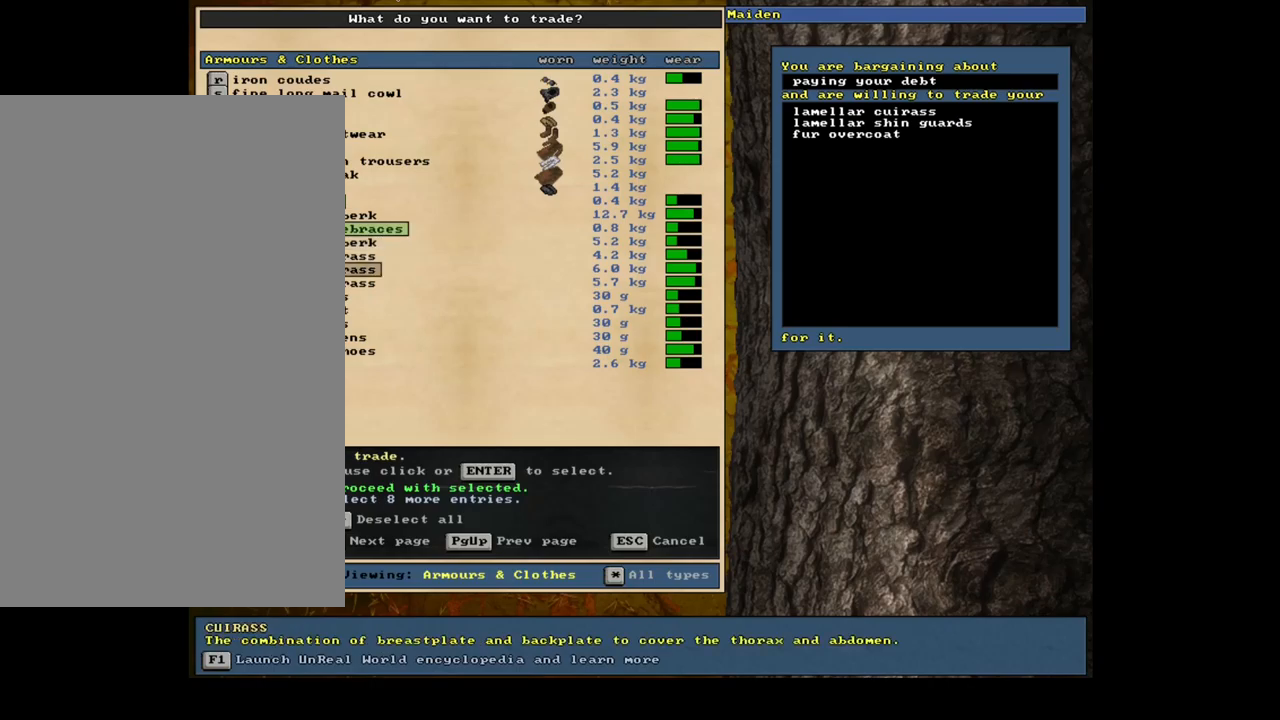
{"keys": [], "mouse": [], "events": [[50, "down", "down"], [117, "down", "up"], [200, "down", "down"], [267, "down", "up"], [400, "return", "down"], [484, "return", "up"]]}
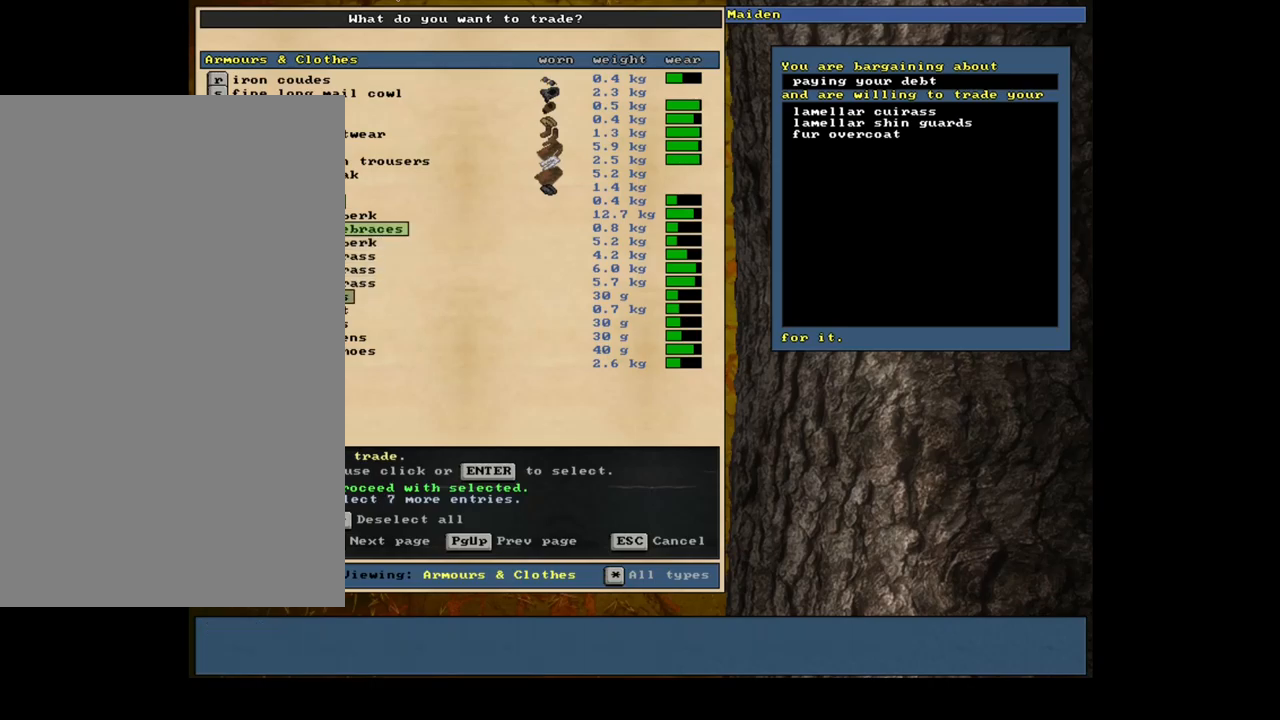
{"keys": [], "mouse": [], "events": [[84, "down", "down"], [200, "down", "up"], [200, "return", "down"], [284, "return", "up"], [317, "down", "down"], [417, "return", "down"], [434, "down", "up"], [500, "return", "up"]]}
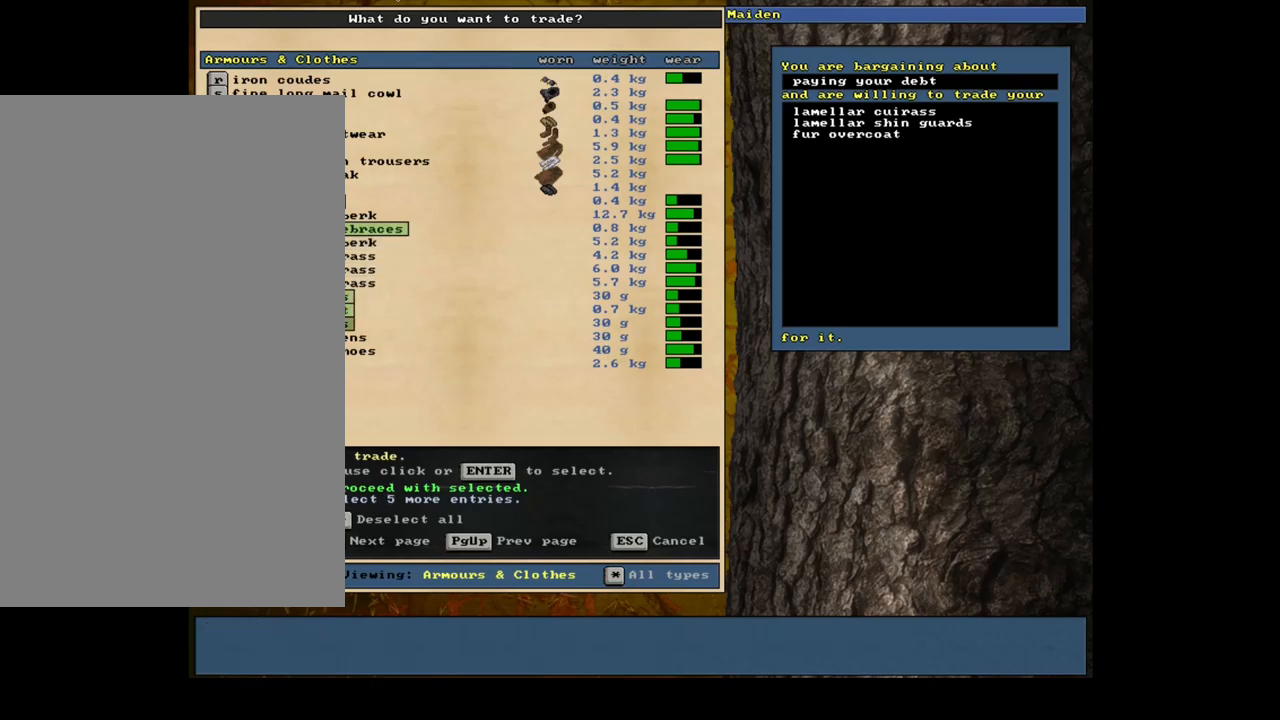
{"keys": ["space"], "mouse": [], "events": [[34, "down", "down"], [134, "down", "up"], [134, "return", "down"], [234, "return", "up"], [500, "space", "down"]]}